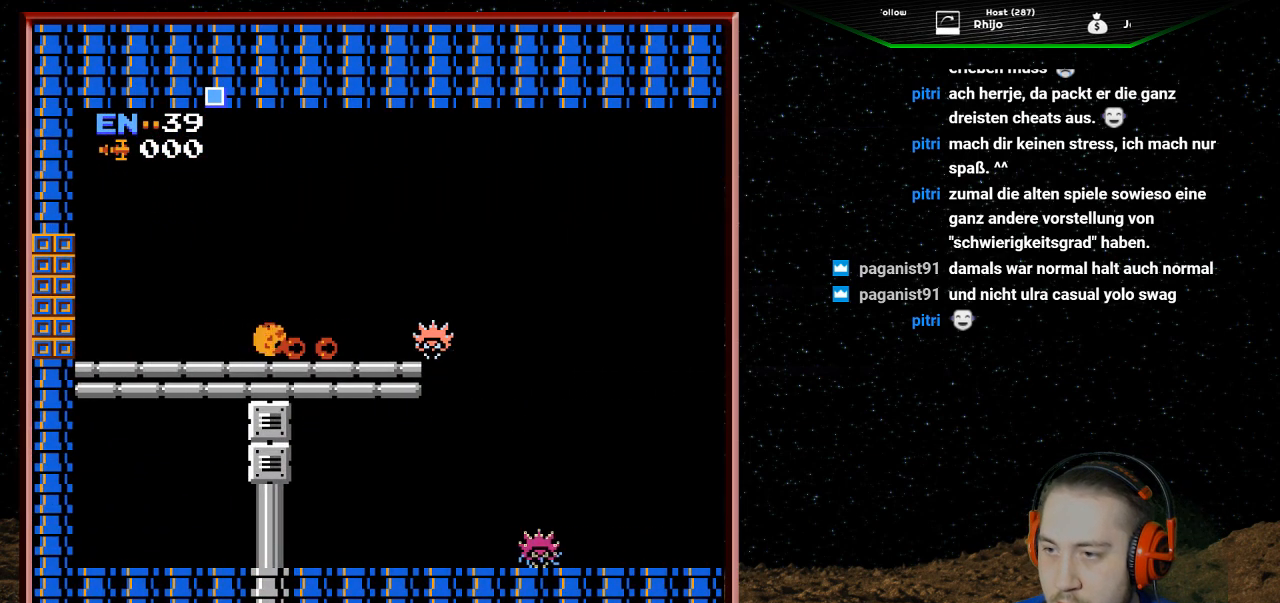
Gameplay with a controller (Nintendo layout); each line is a JSON object with the inputs held at the frame after it. "events" lists button and stick changes between this image and that frame as [ms after this image, input, new state], when the widget could be followed in between. Not read: L3 R3.
{"buttons": ["DPAD_LEFT"], "events": [[33, "B", "down"], [133, "B", "up"]]}
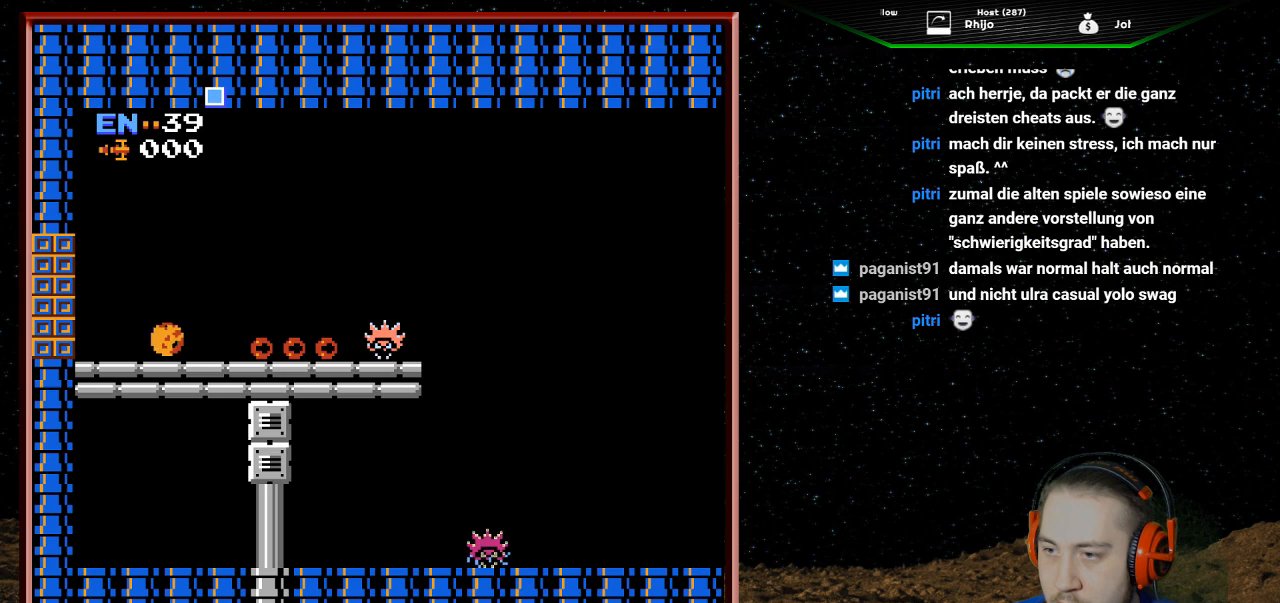
{"buttons": [], "events": [[167, "DPAD_LEFT", "up"]]}
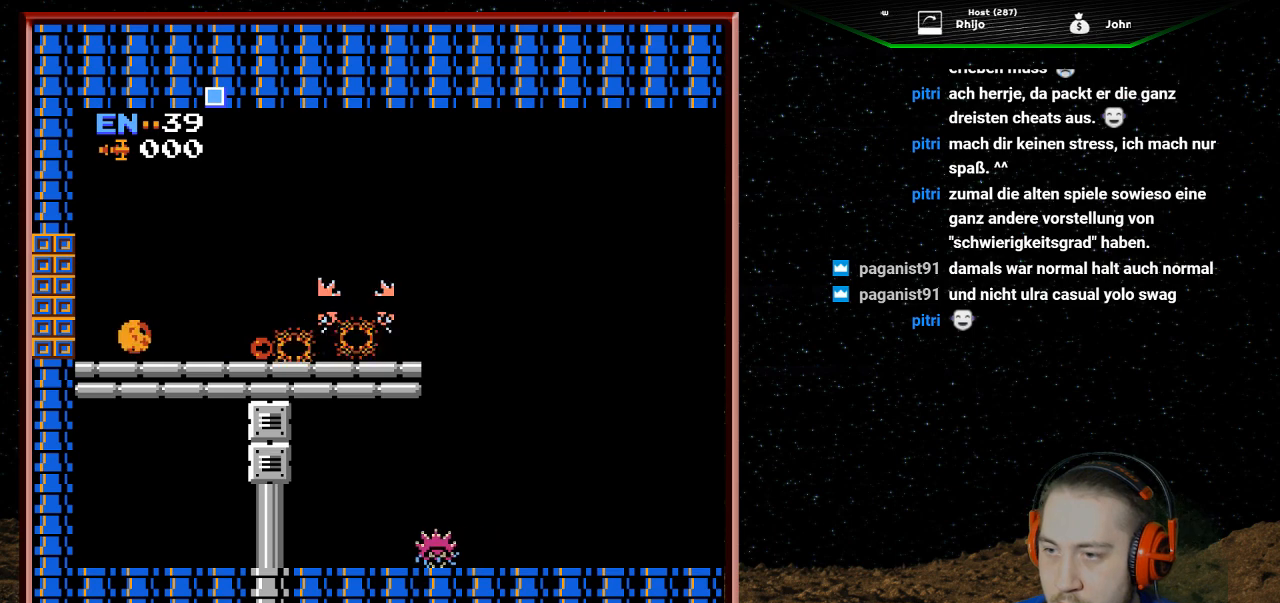
{"buttons": ["DPAD_RIGHT"], "events": [[467, "DPAD_RIGHT", "down"]]}
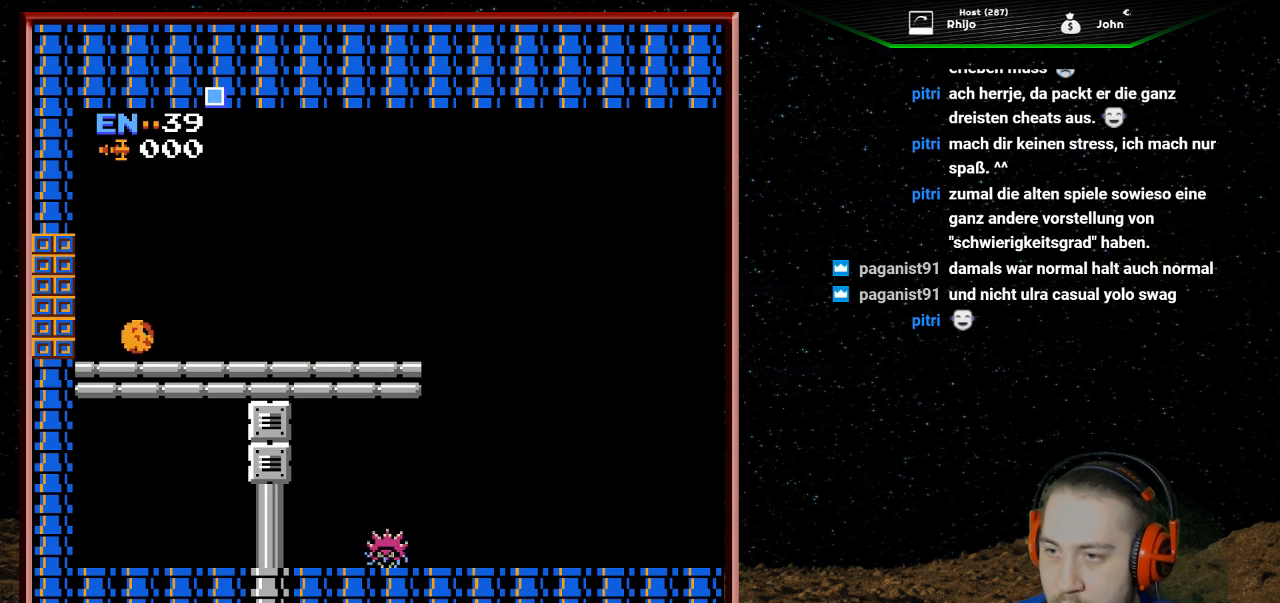
{"buttons": ["DPAD_RIGHT"], "events": []}
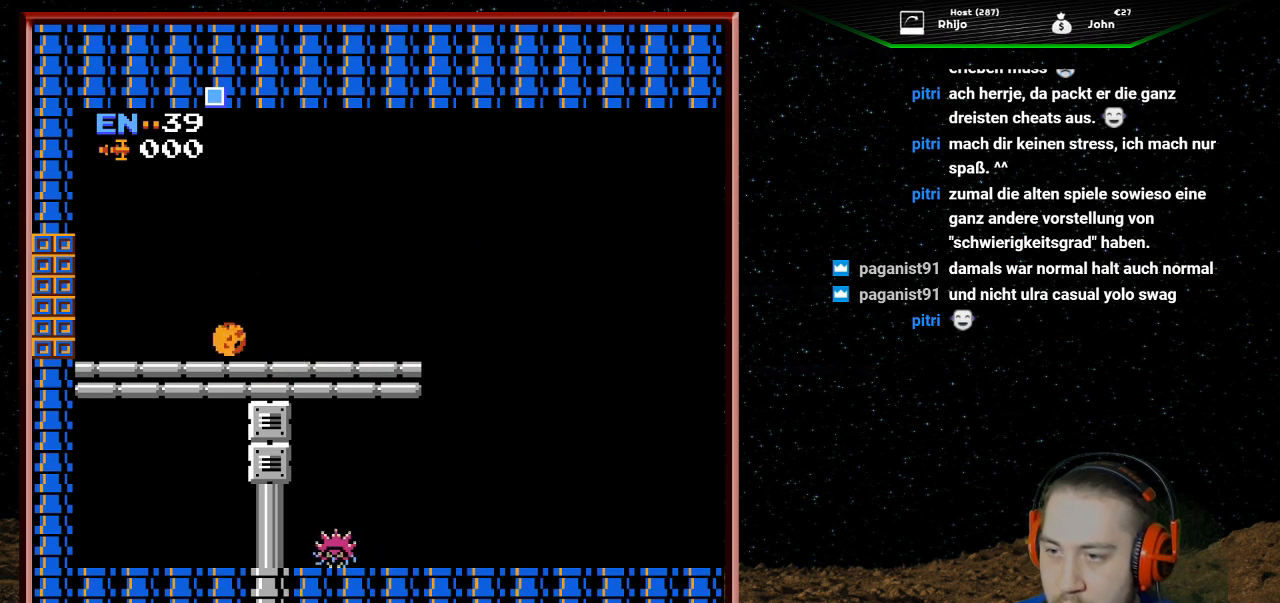
{"buttons": ["DPAD_RIGHT"], "events": []}
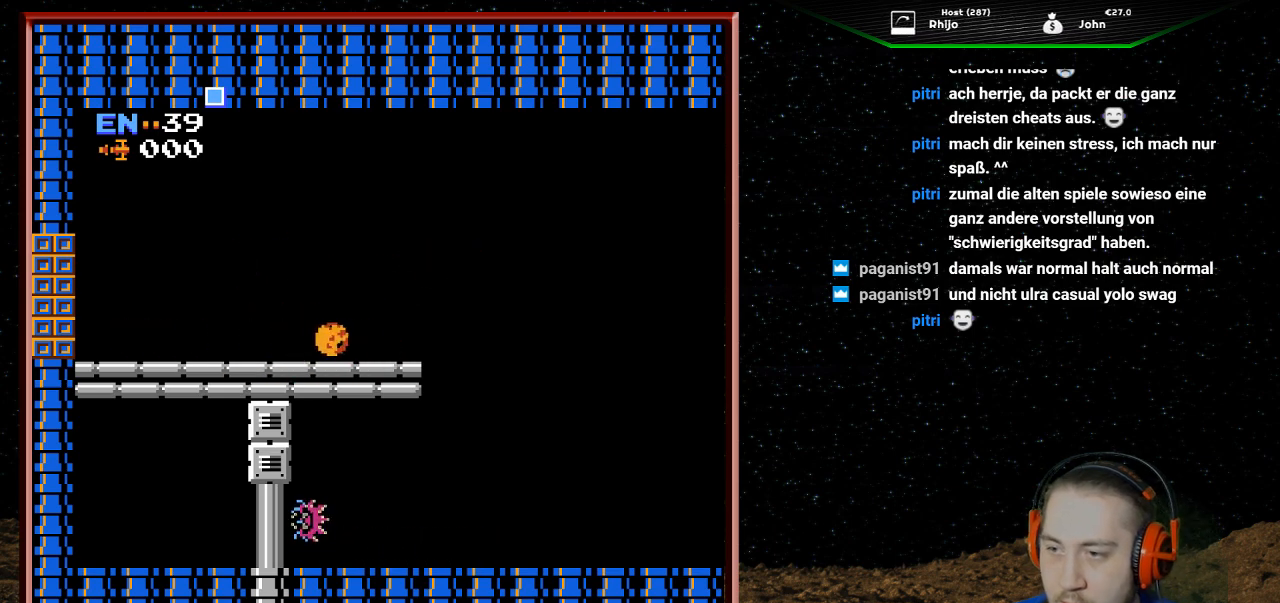
{"buttons": ["DPAD_RIGHT"], "events": [[233, "DPAD_RIGHT", "up"], [367, "DPAD_RIGHT", "down"]]}
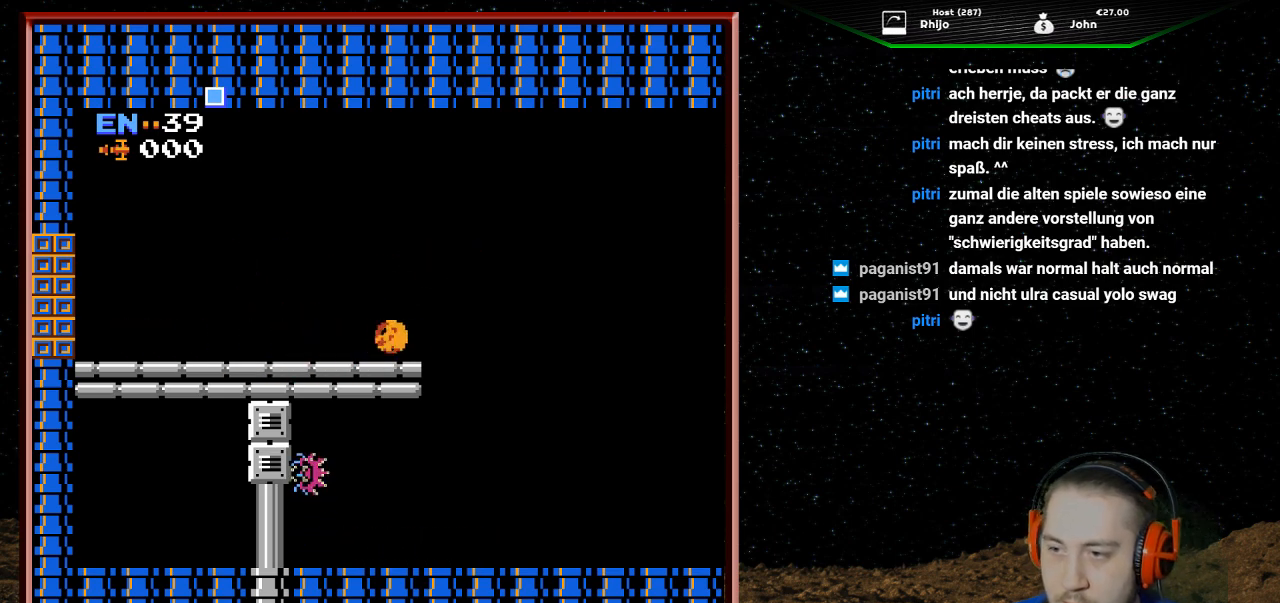
{"buttons": [], "events": [[67, "DPAD_RIGHT", "up"]]}
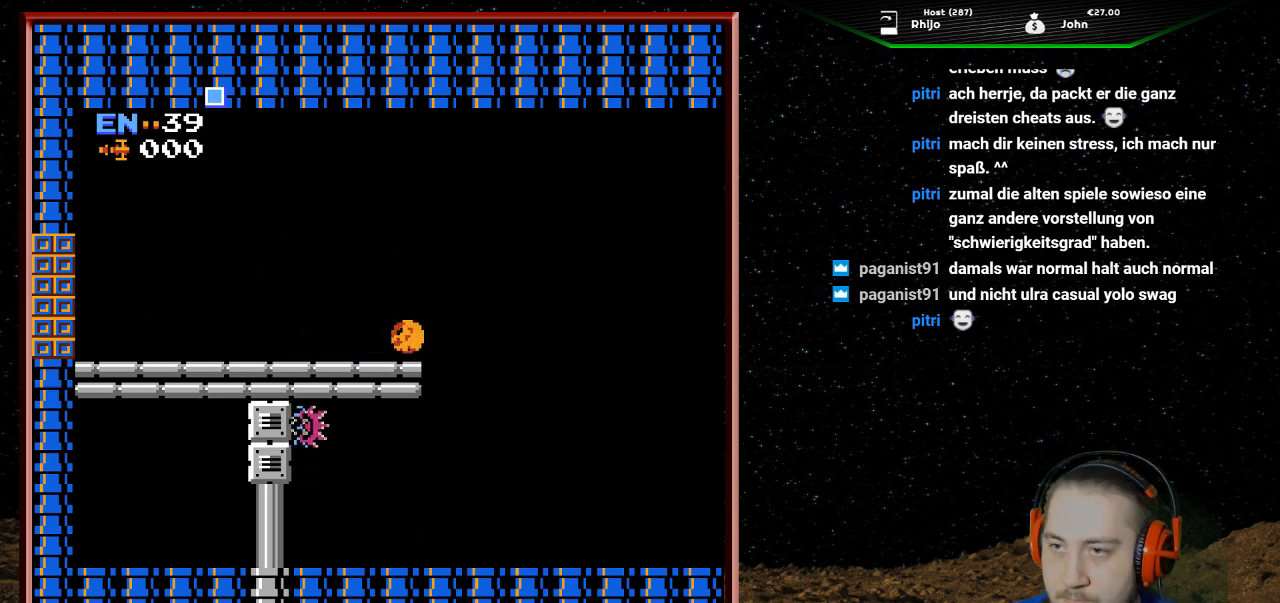
{"buttons": [], "events": []}
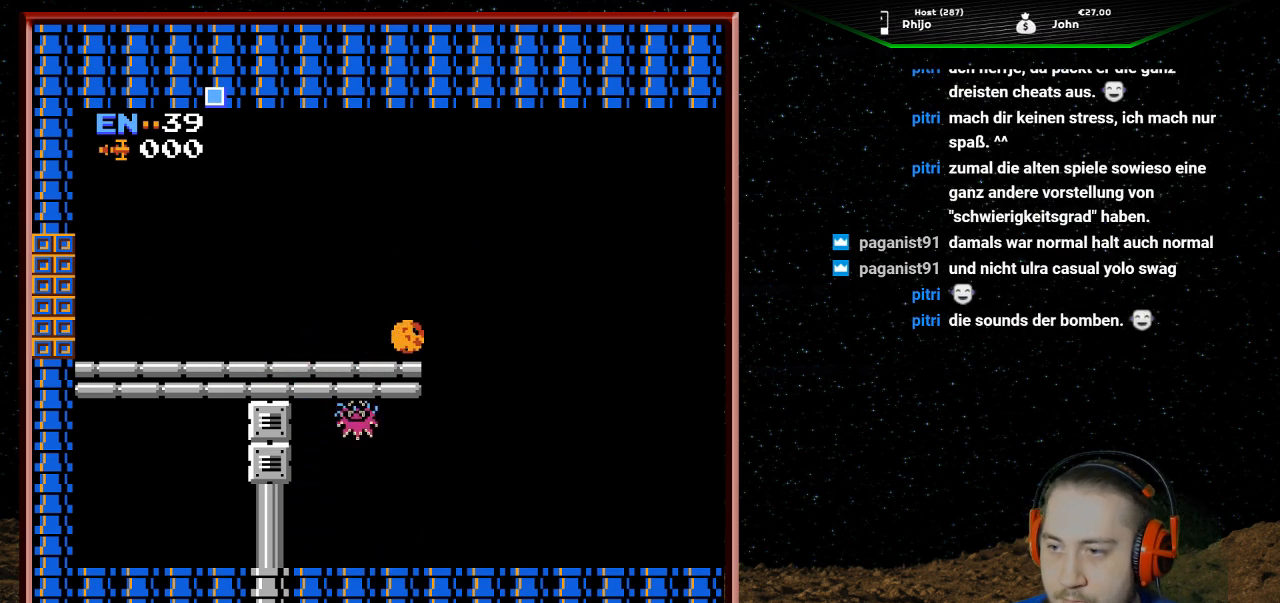
{"buttons": [], "events": []}
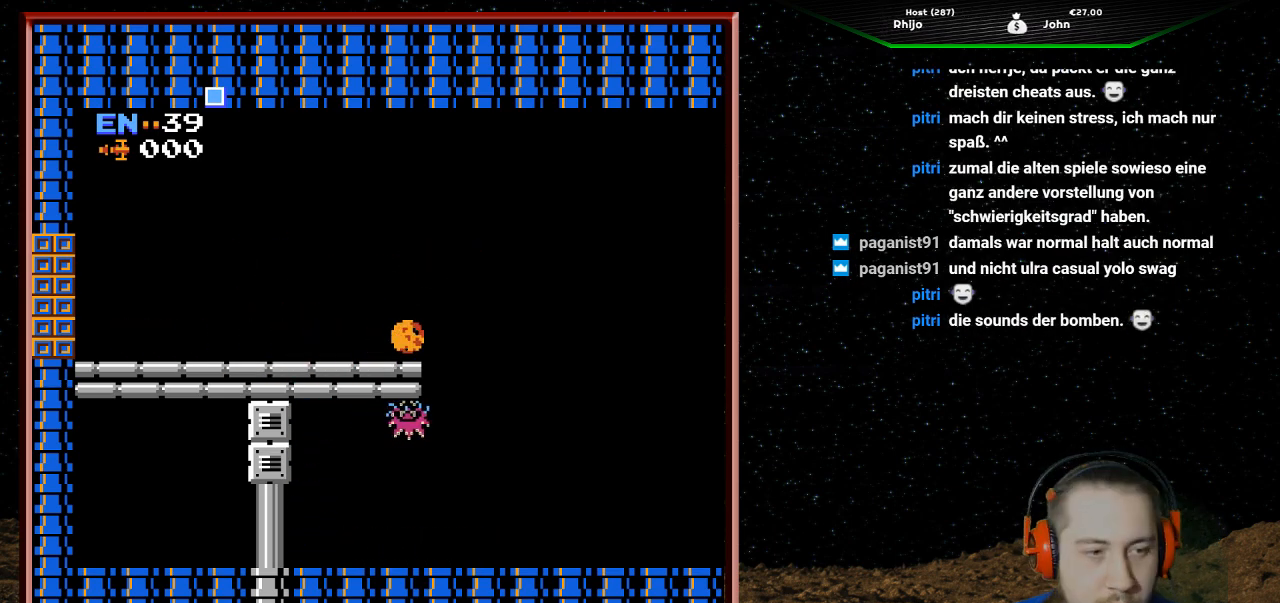
{"buttons": ["B", "DPAD_LEFT"], "events": [[167, "DPAD_LEFT", "down"], [233, "B", "down"], [333, "B", "up"], [433, "B", "down"]]}
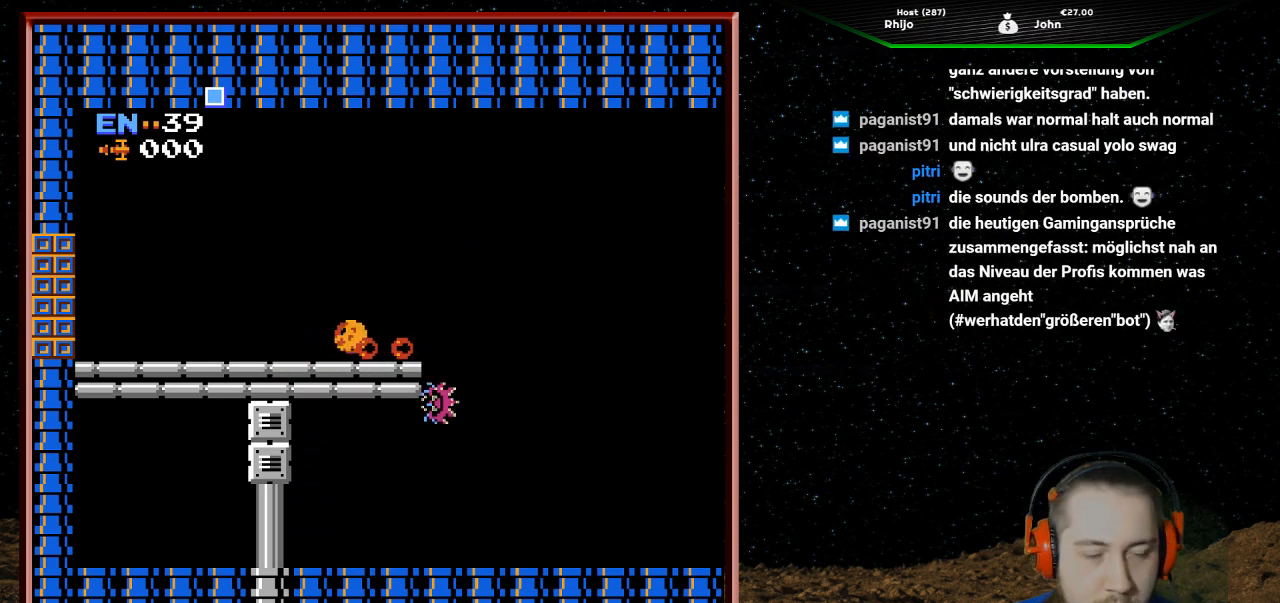
{"buttons": ["DPAD_LEFT"], "events": [[33, "B", "up"], [67, "B", "down"], [167, "B", "up"], [233, "B", "down"], [333, "B", "up"]]}
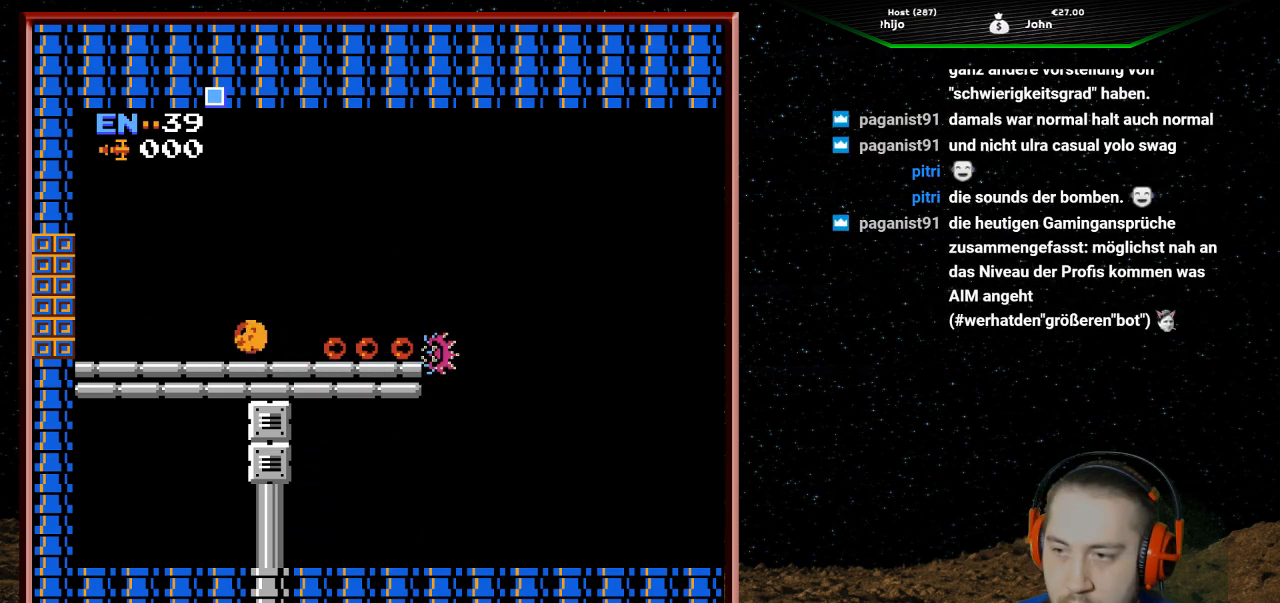
{"buttons": [], "events": [[267, "DPAD_LEFT", "up"]]}
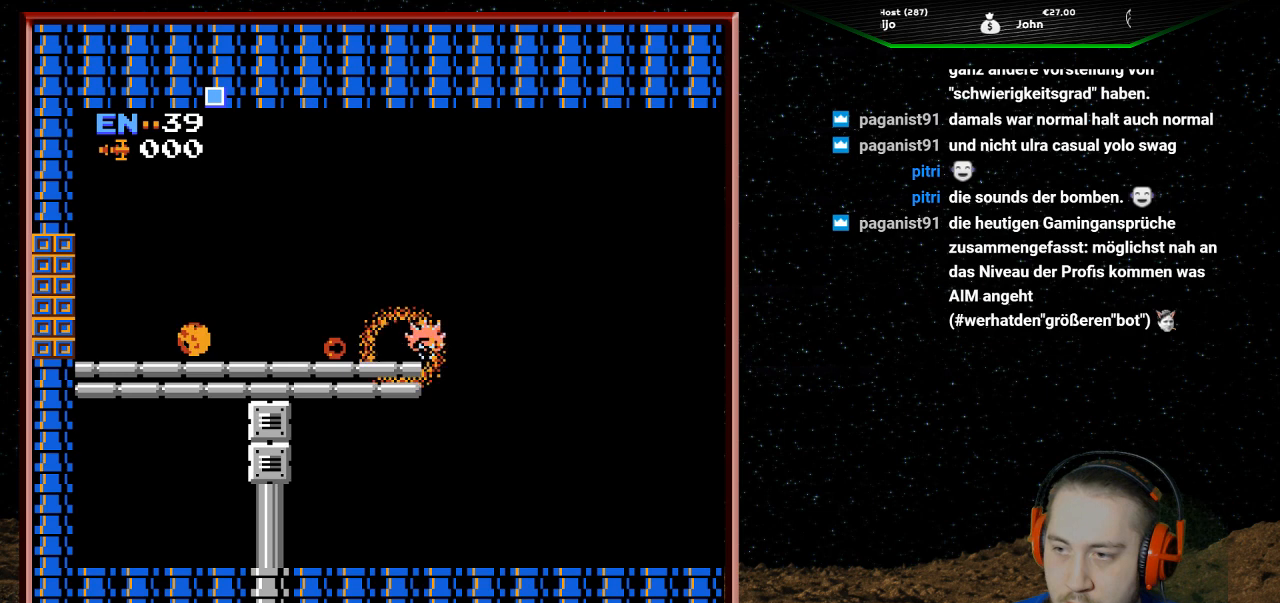
{"buttons": ["DPAD_RIGHT"], "events": [[433, "DPAD_RIGHT", "down"]]}
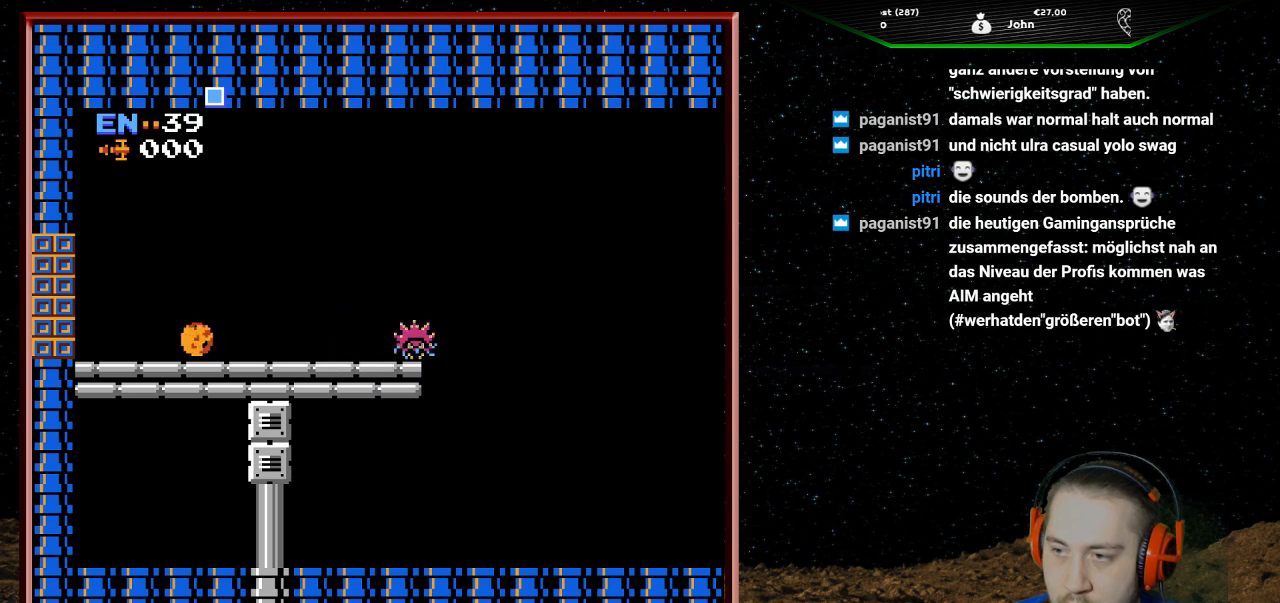
{"buttons": ["DPAD_RIGHT"], "events": [[233, "DPAD_RIGHT", "up"], [333, "DPAD_RIGHT", "down"]]}
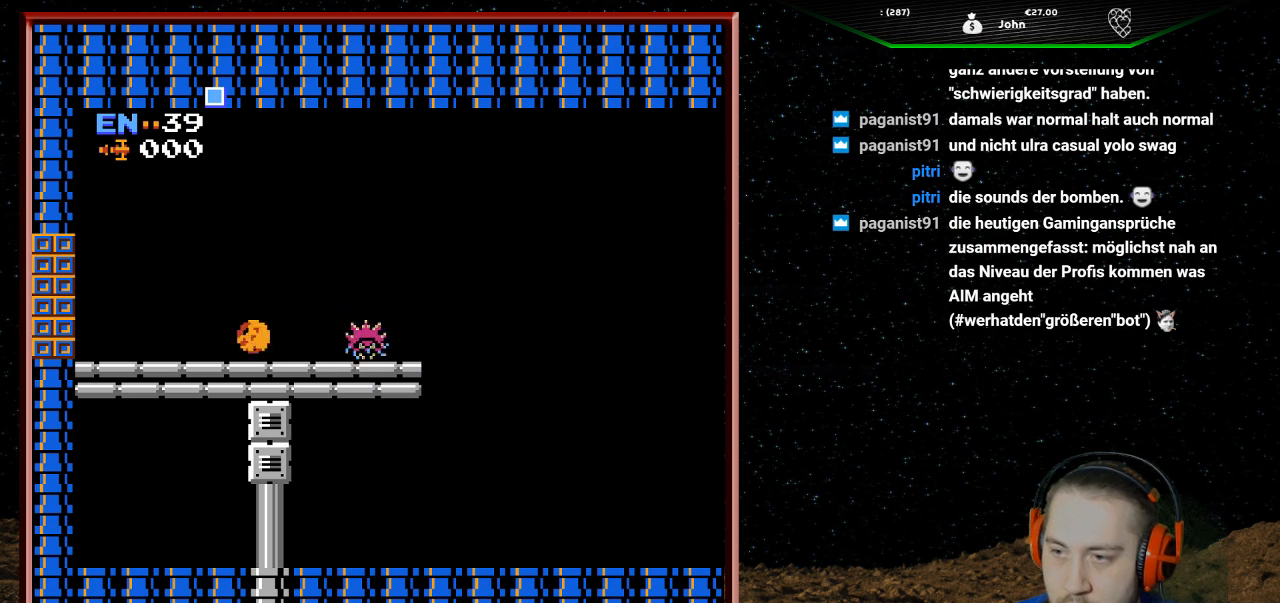
{"buttons": ["B", "DPAD_LEFT"], "events": [[167, "DPAD_RIGHT", "up"], [200, "B", "down"], [200, "DPAD_LEFT", "down"], [267, "B", "up"], [333, "B", "down"], [467, "B", "up"], [500, "B", "down"]]}
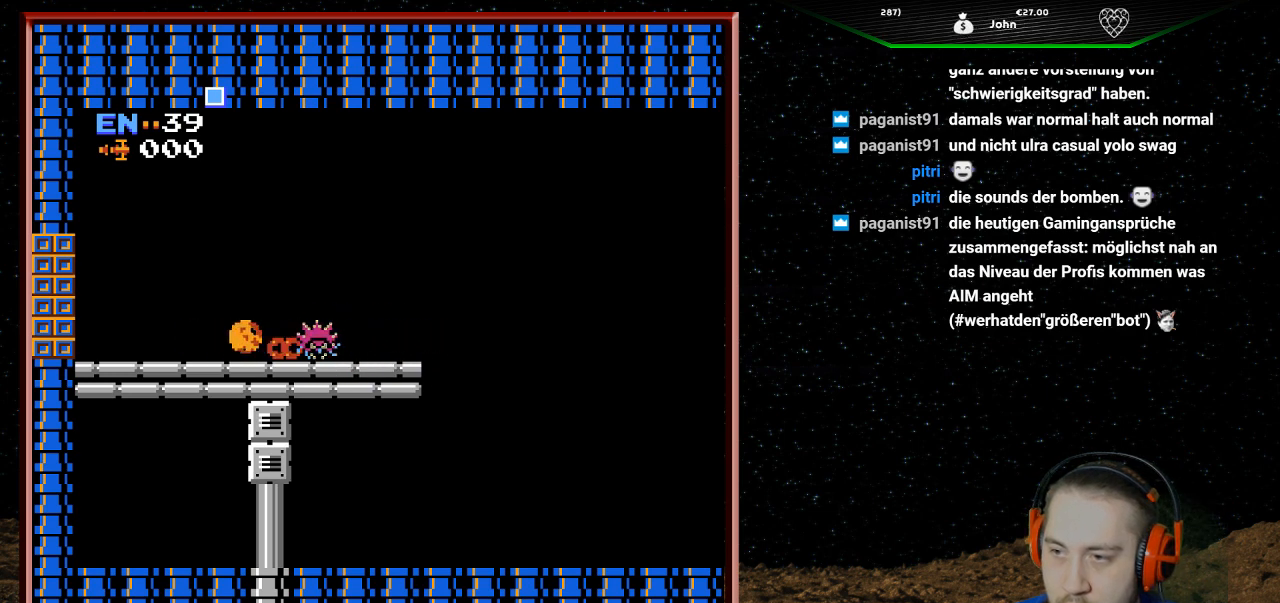
{"buttons": [], "events": [[100, "B", "up"], [467, "DPAD_LEFT", "up"]]}
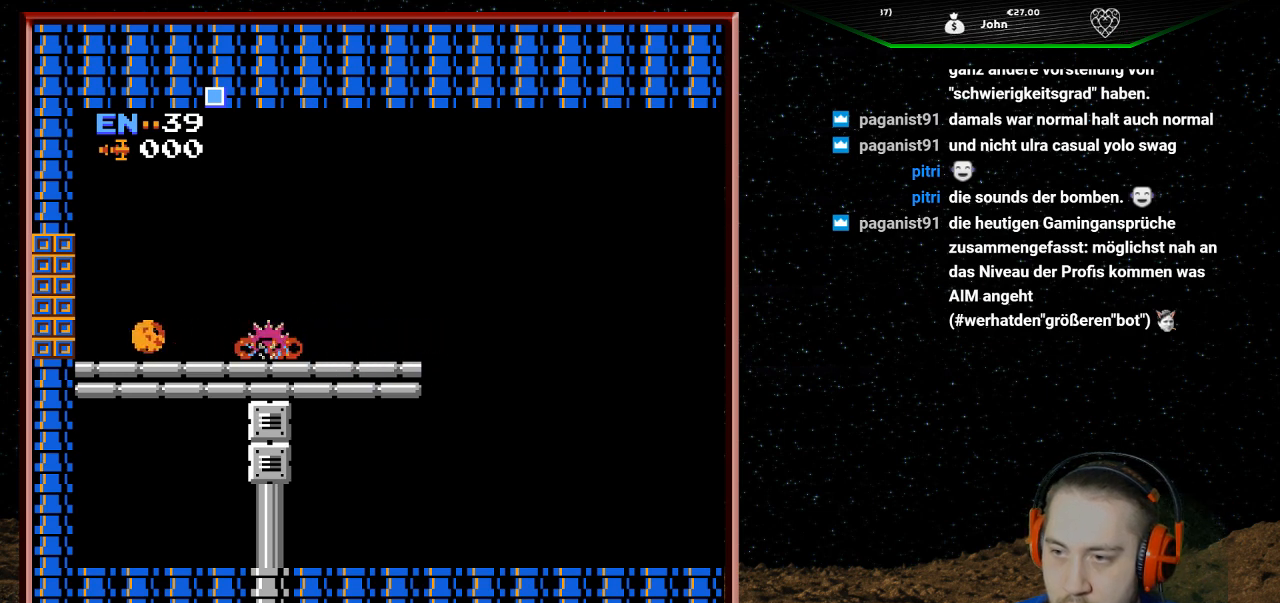
{"buttons": ["DPAD_LEFT"], "events": [[333, "DPAD_LEFT", "down"]]}
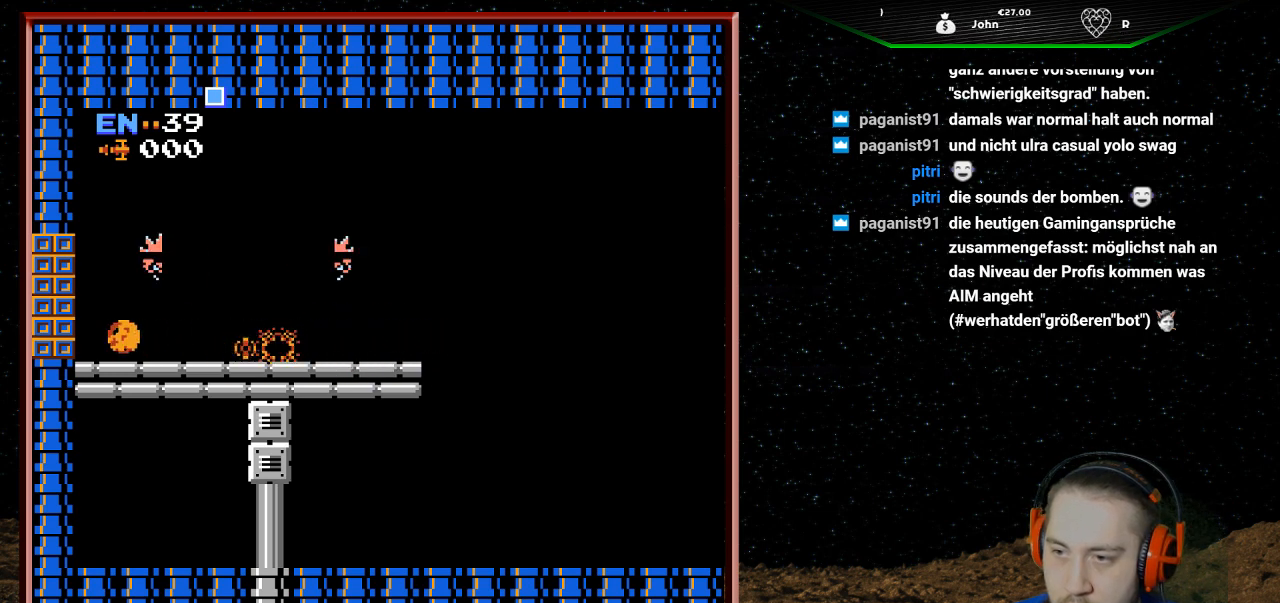
{"buttons": ["DPAD_RIGHT"], "events": [[100, "DPAD_LEFT", "up"], [233, "DPAD_RIGHT", "down"]]}
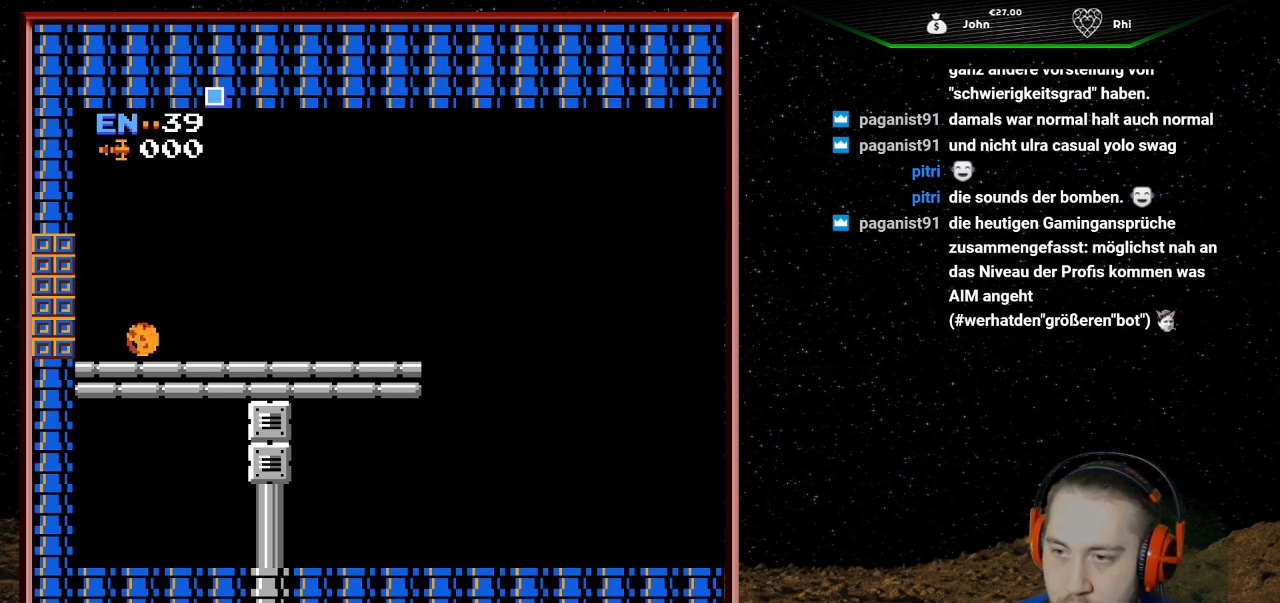
{"buttons": ["DPAD_RIGHT"], "events": []}
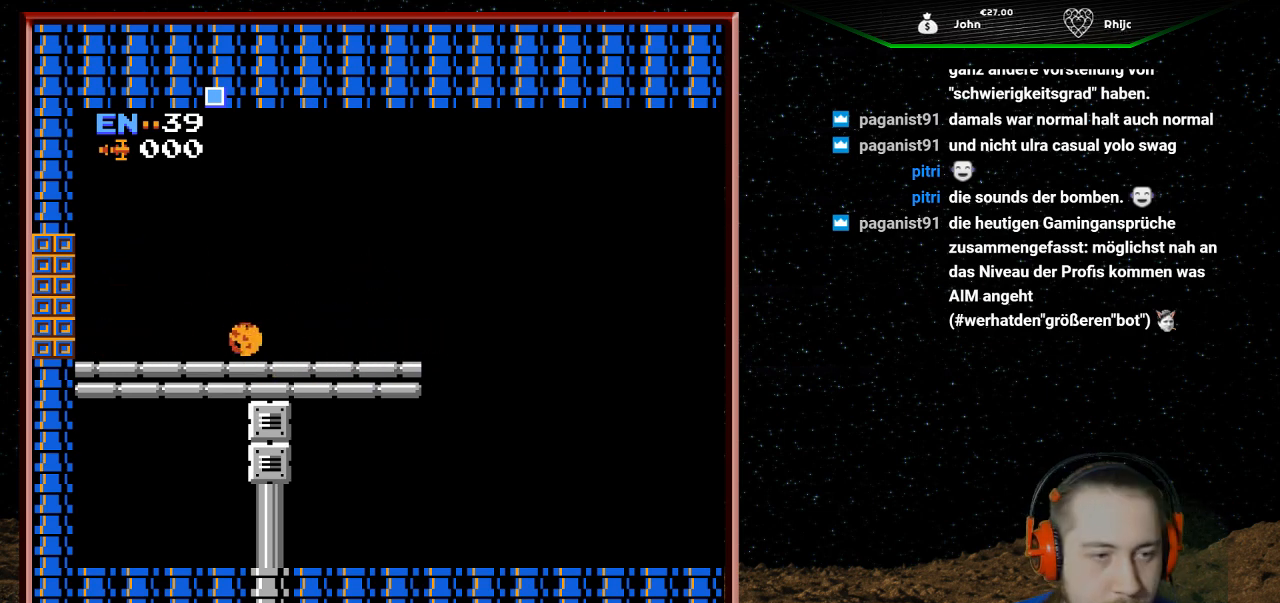
{"buttons": [], "events": [[133, "DPAD_RIGHT", "up"]]}
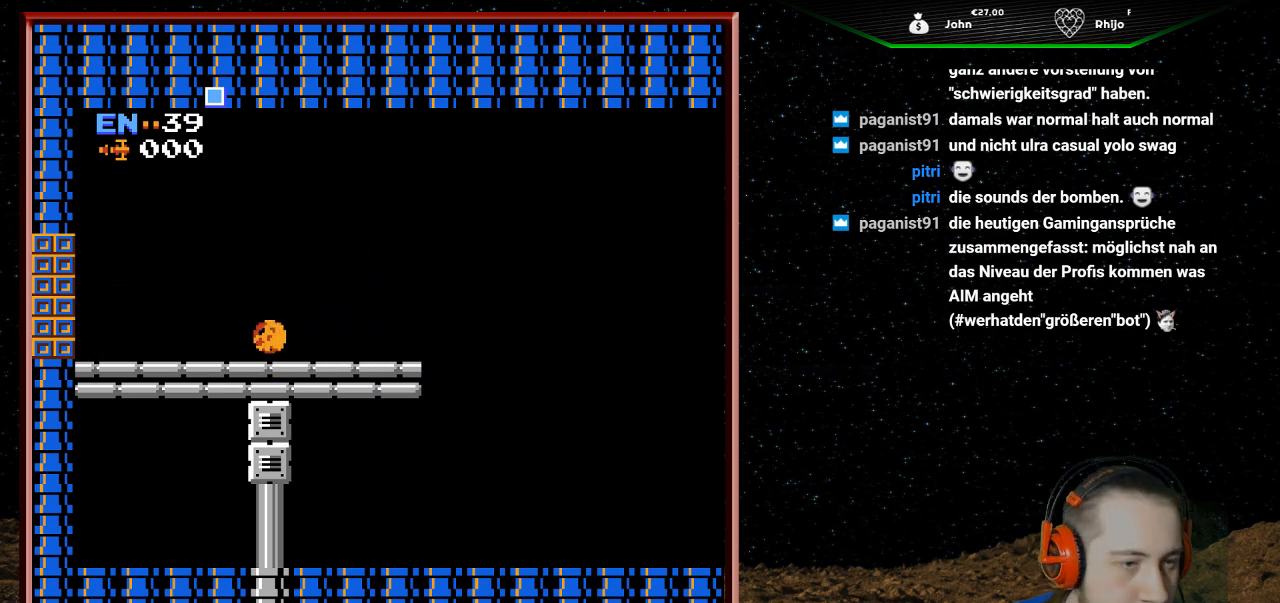
{"buttons": [], "events": [[167, "DPAD_UP", "down"], [333, "DPAD_UP", "up"]]}
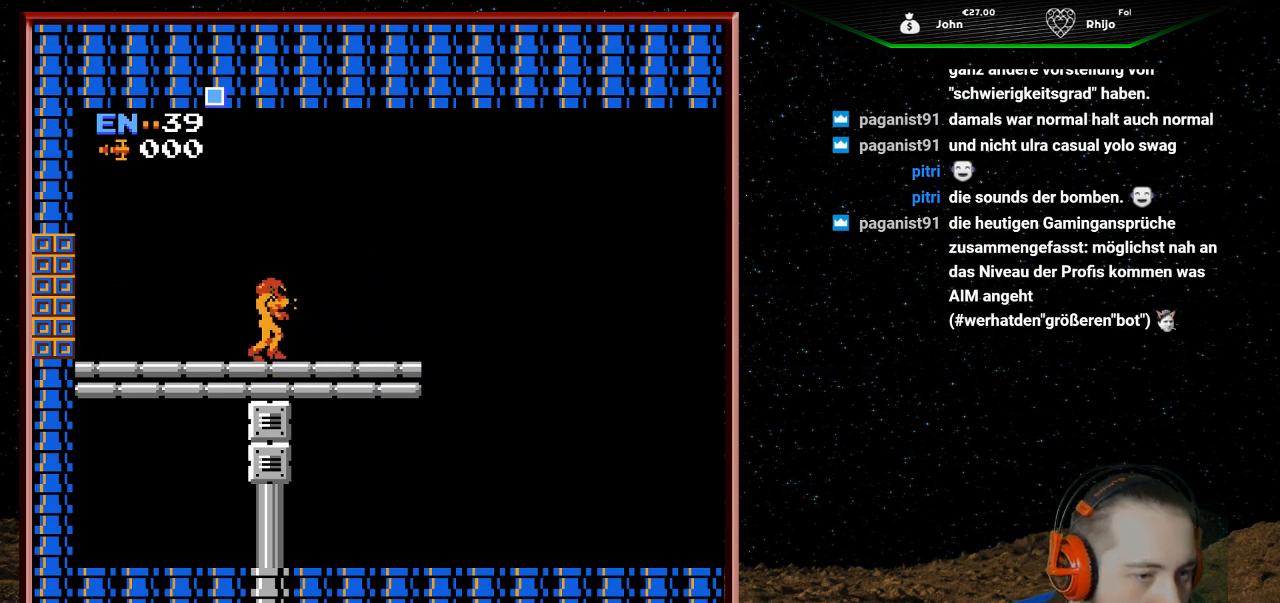
{"buttons": [], "events": []}
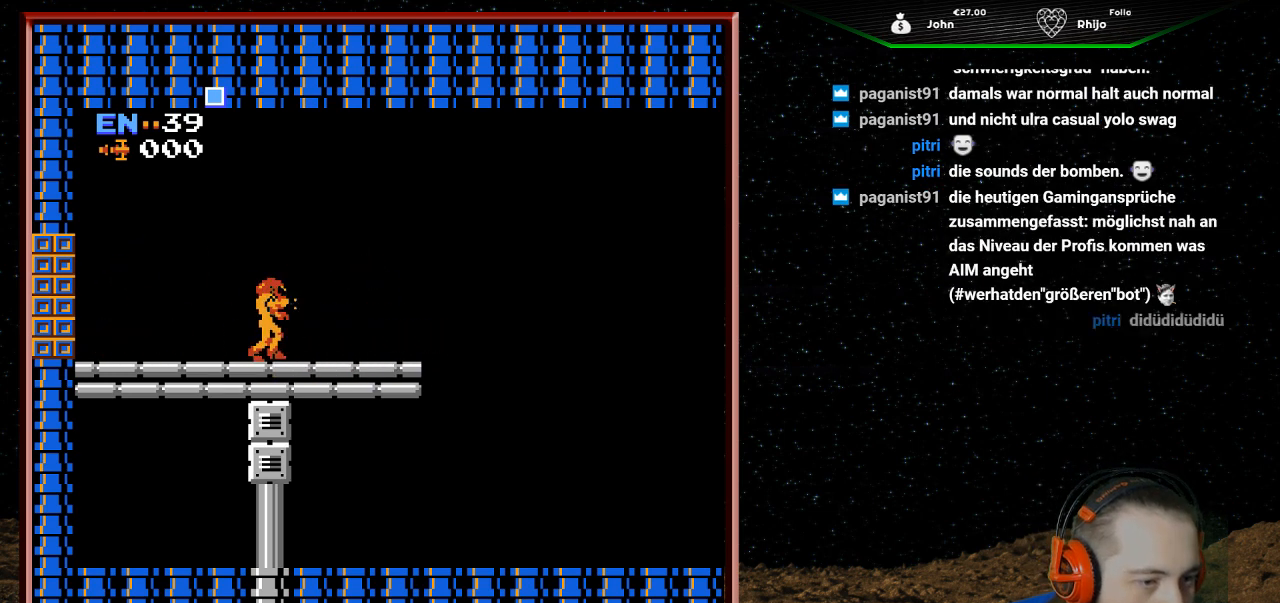
{"buttons": [], "events": []}
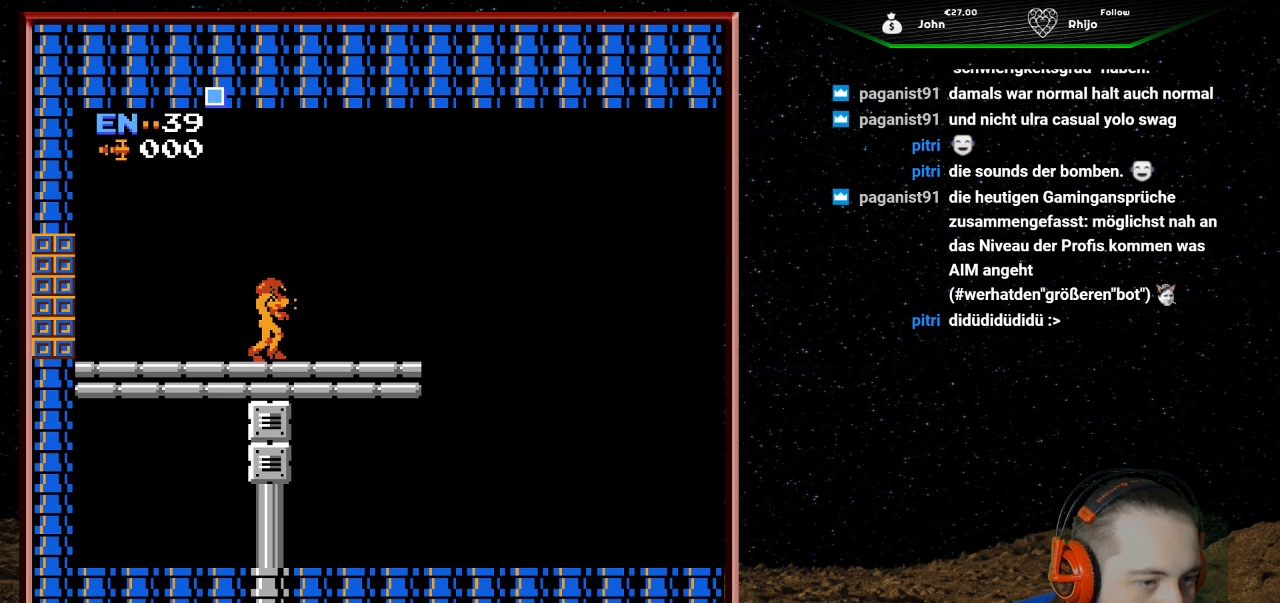
{"buttons": [], "events": []}
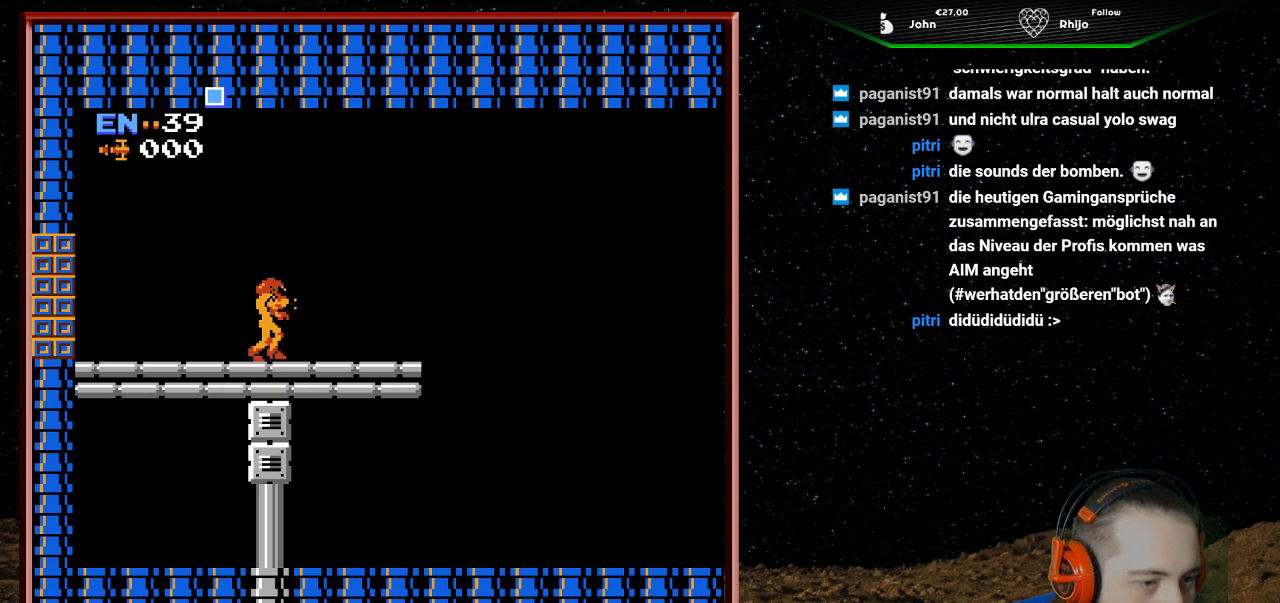
{"buttons": [], "events": []}
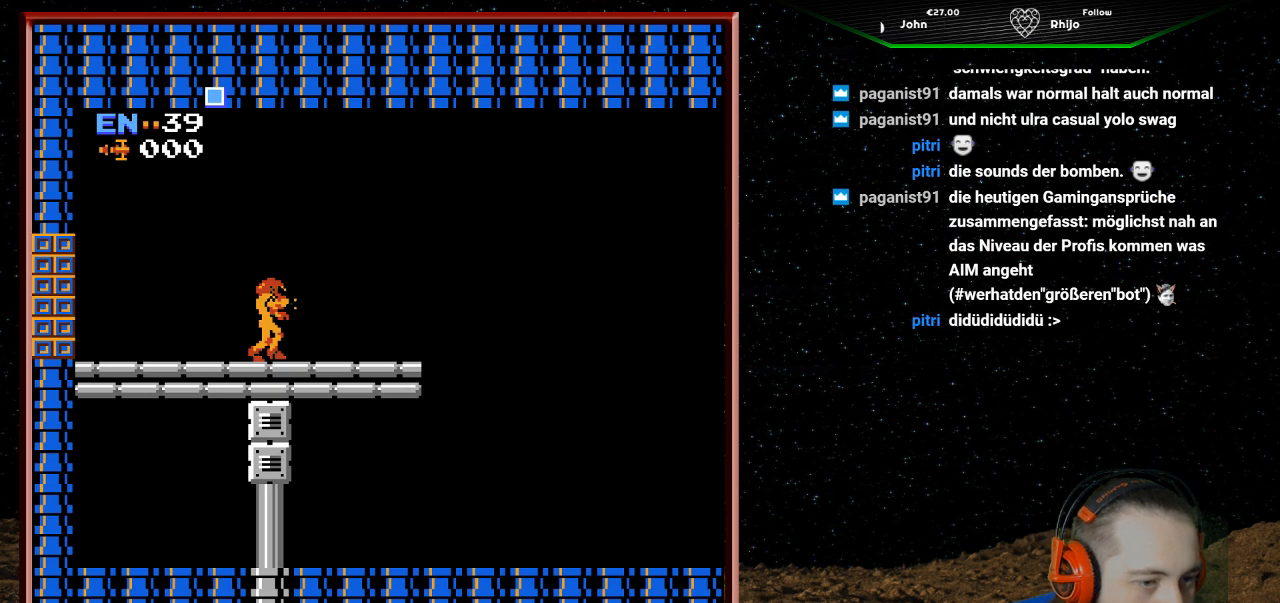
{"buttons": [], "events": []}
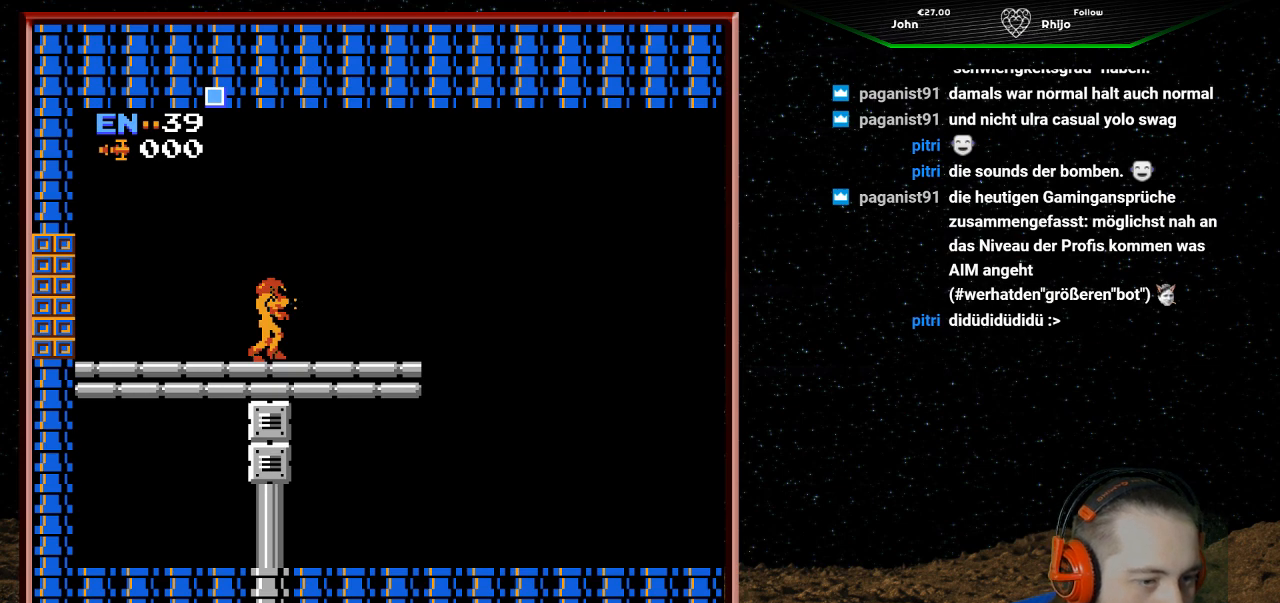
{"buttons": [], "events": []}
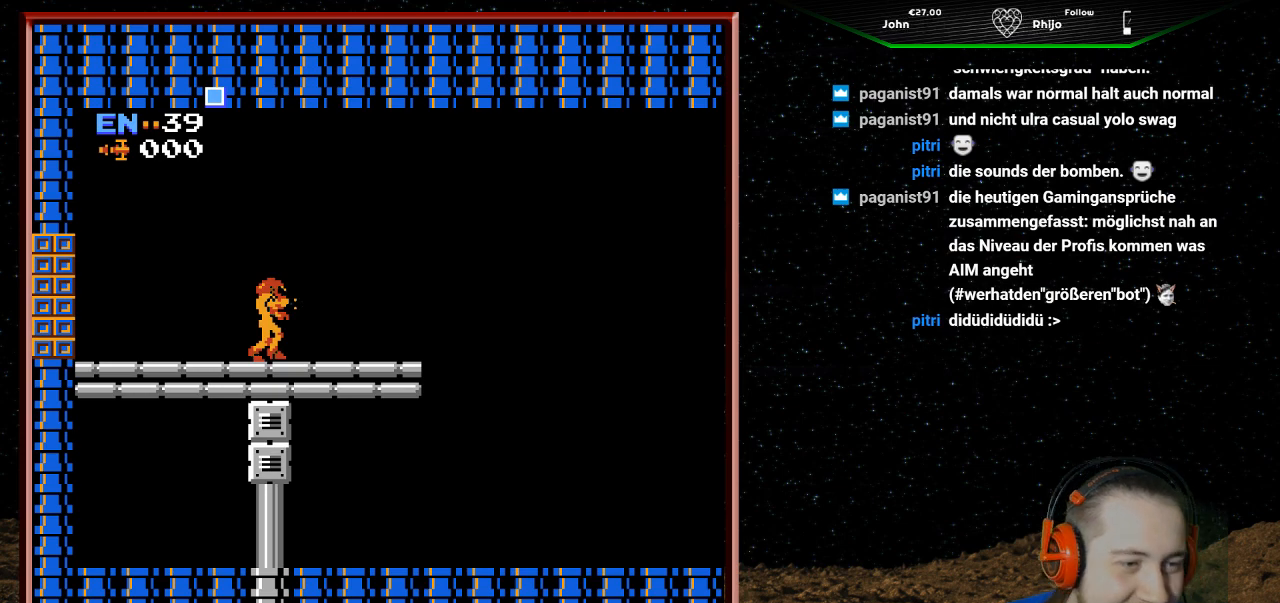
{"buttons": ["DPAD_RIGHT"], "events": [[467, "DPAD_RIGHT", "down"]]}